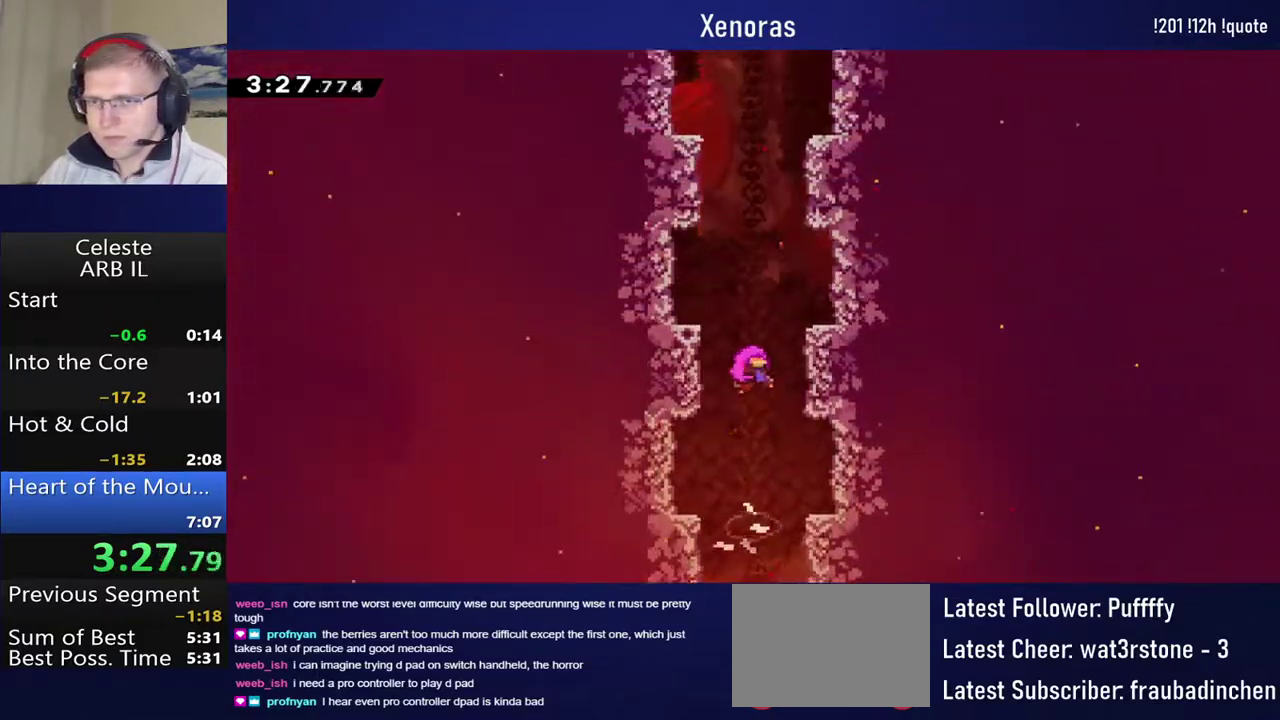
Gameplay with a controller (PlayStation layout); each line is a JSON object with the inputs held at the frame after it. "events" lists button and stick changes between this image and that frame as [ms after this image, input, new state], when the widget could be followed in between. Not read: R3 right_stick.
{"buttons": [], "left_stick": "center", "events": []}
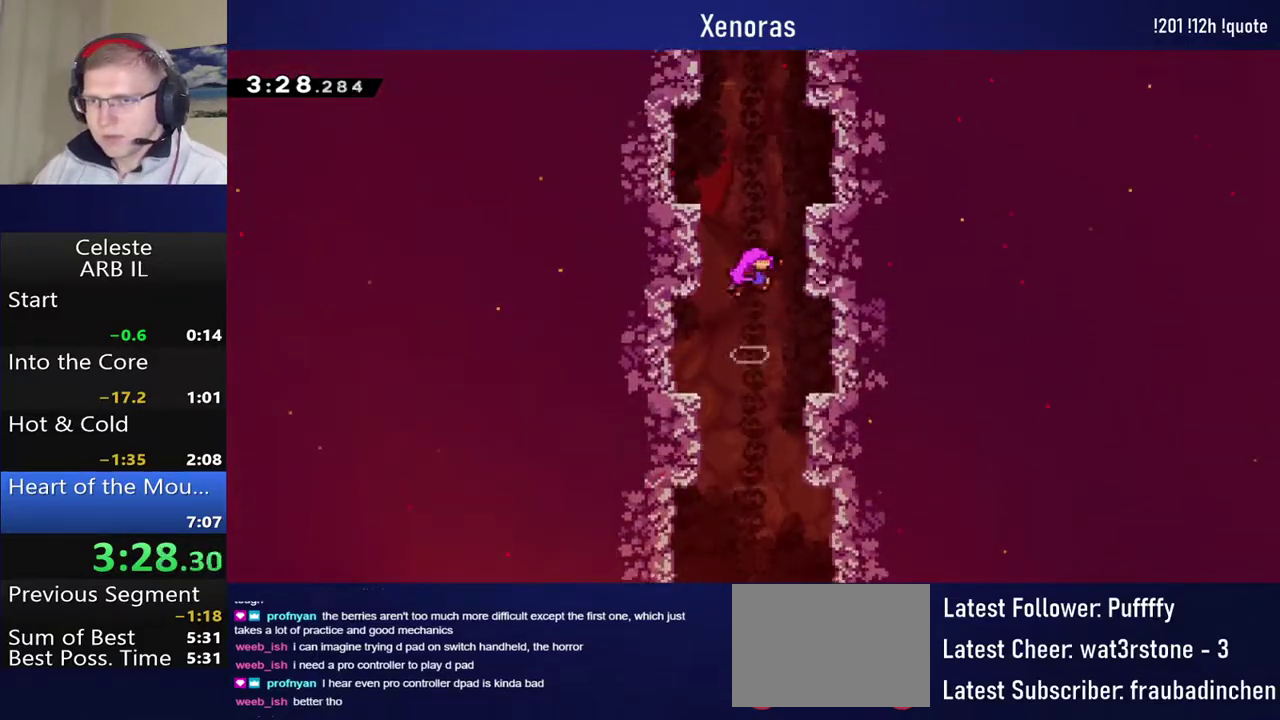
{"buttons": [], "left_stick": "center", "events": []}
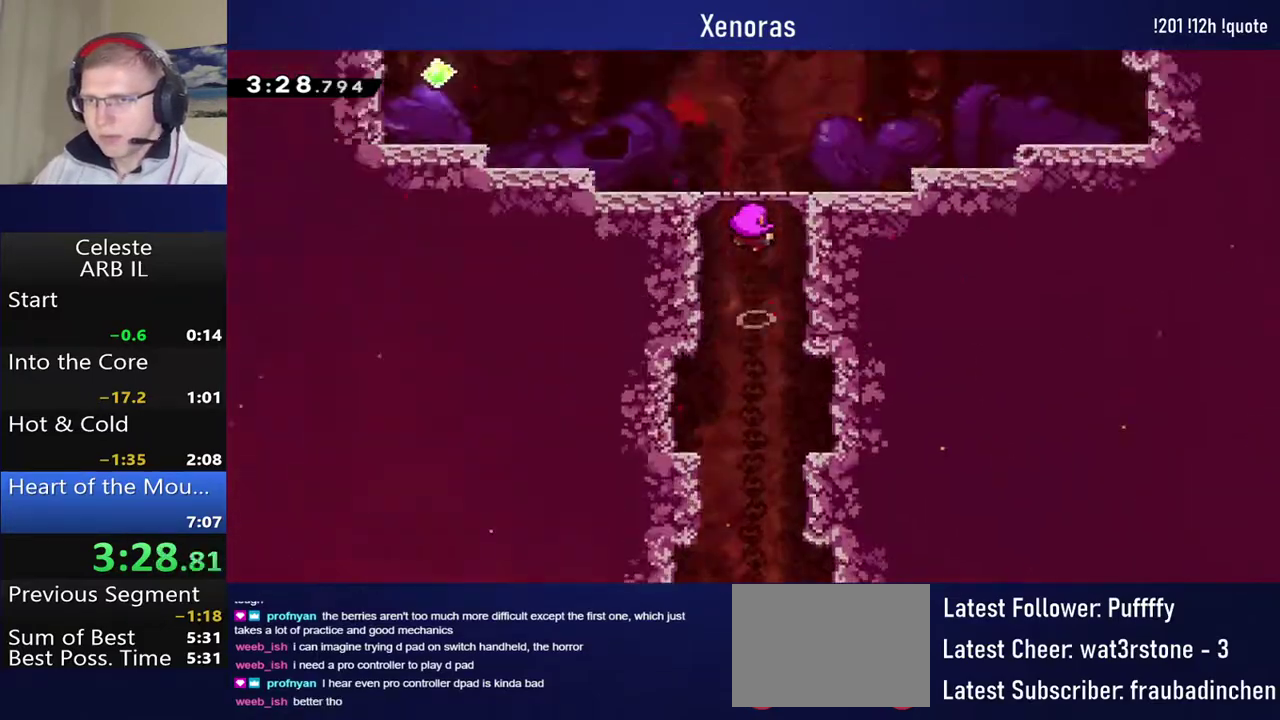
{"buttons": [], "left_stick": "center", "events": []}
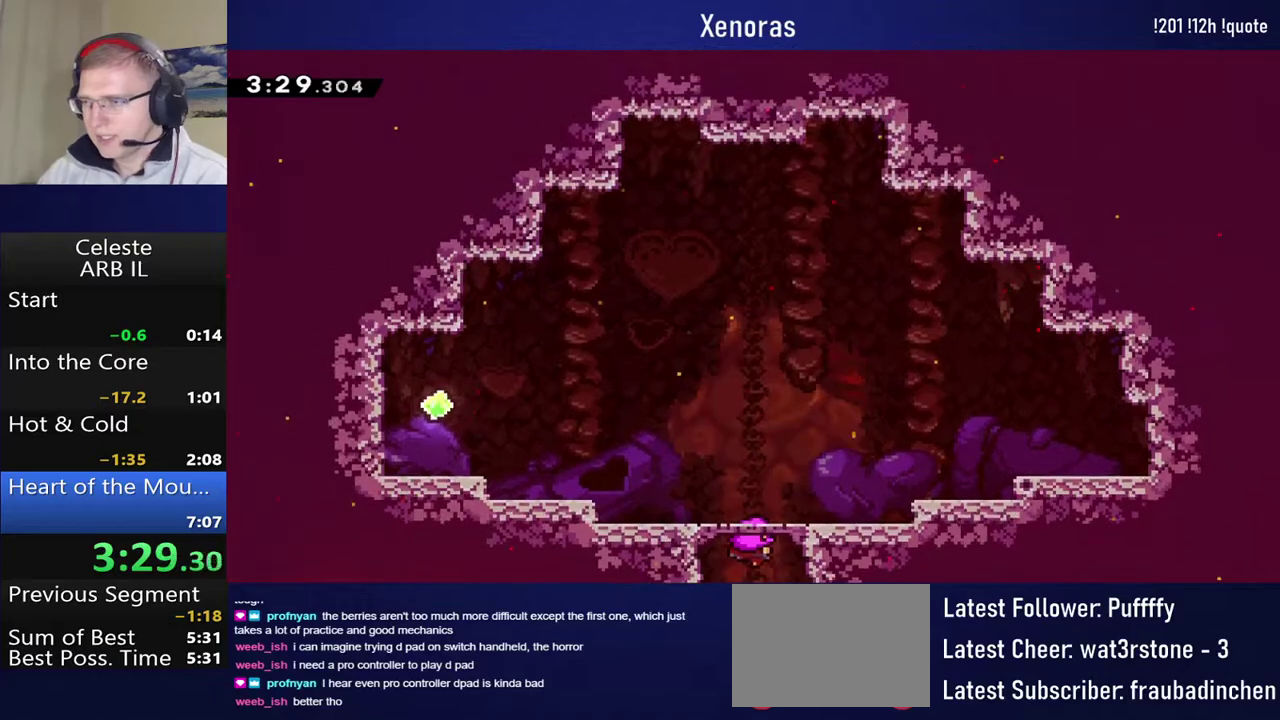
{"buttons": [], "left_stick": "center", "events": []}
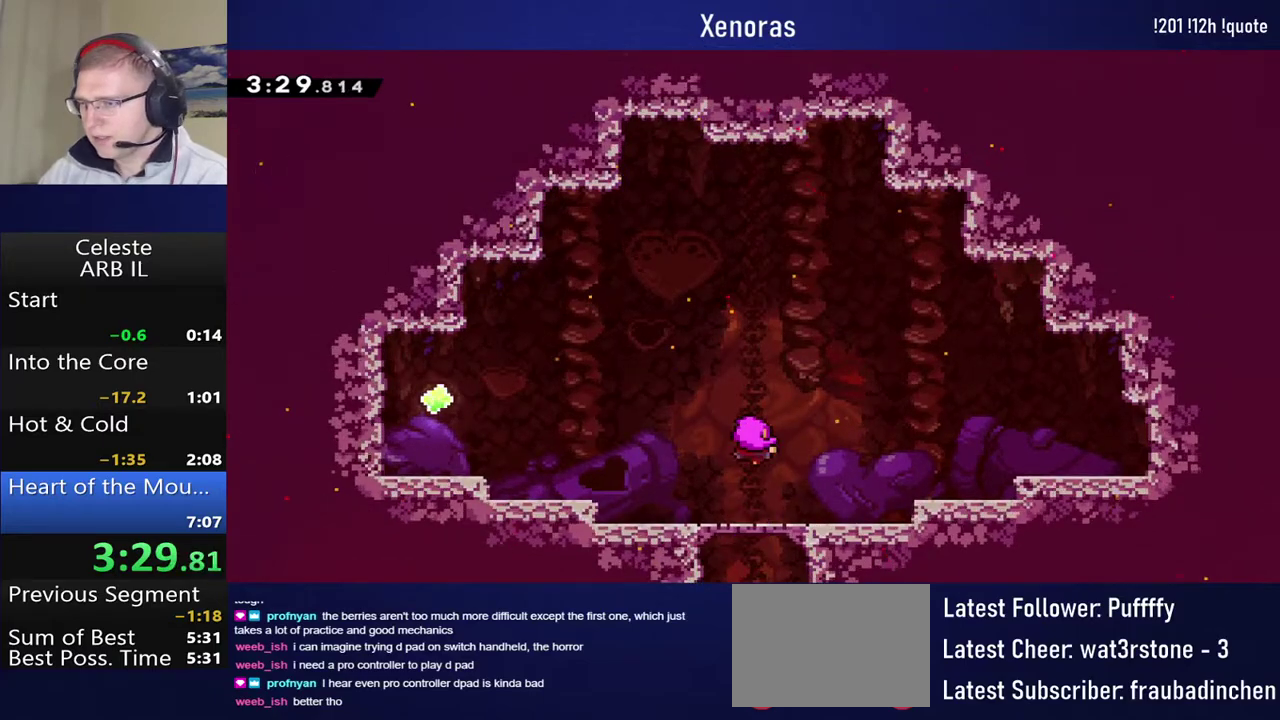
{"buttons": [], "left_stick": "center", "events": []}
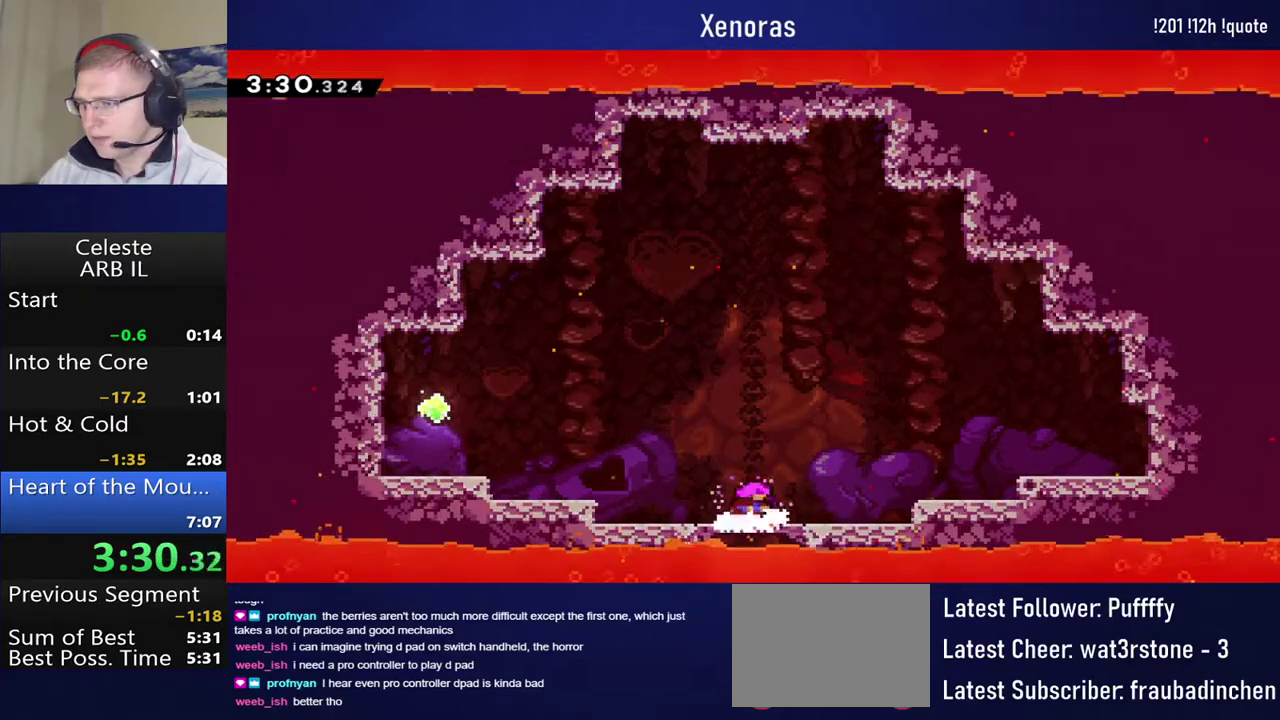
{"buttons": ["CROSS", "DPAD_RIGHT"], "left_stick": "center", "events": [[17, "DPAD_RIGHT", "down"], [500, "CROSS", "down"]]}
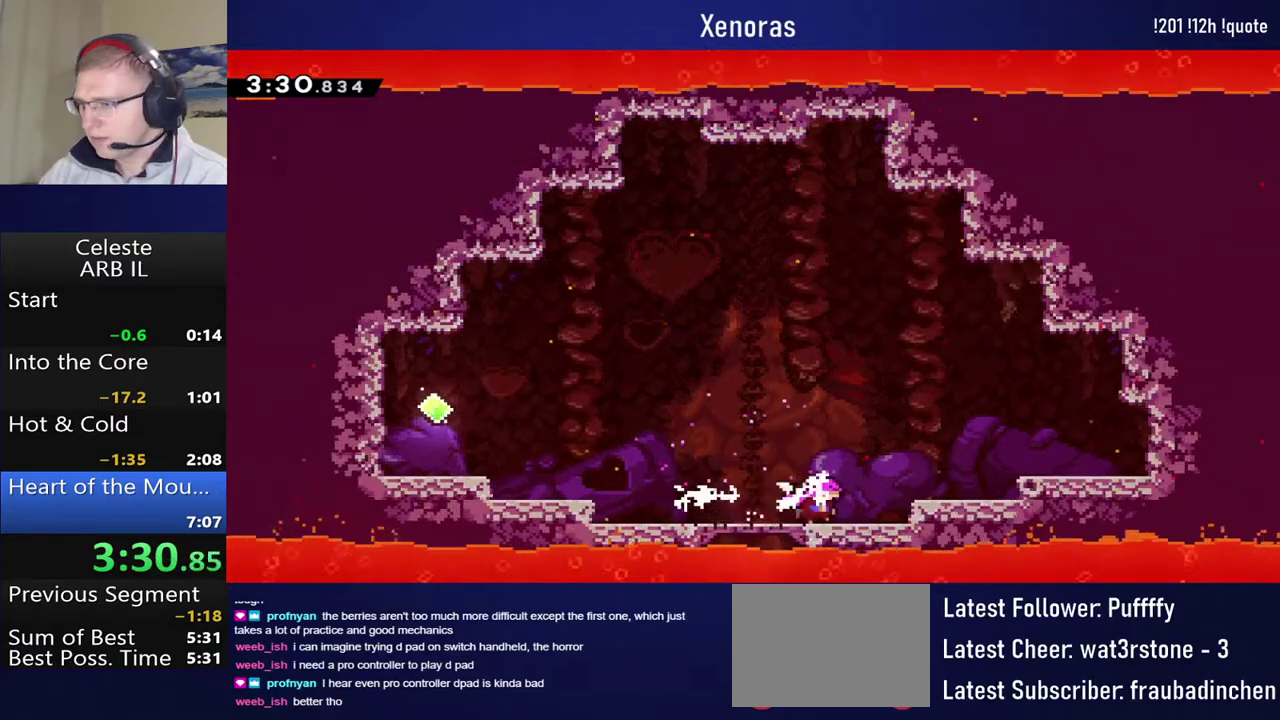
{"buttons": ["SQUARE", "DPAD_RIGHT"], "left_stick": "center", "events": [[167, "CROSS", "up"], [400, "SQUARE", "down"]]}
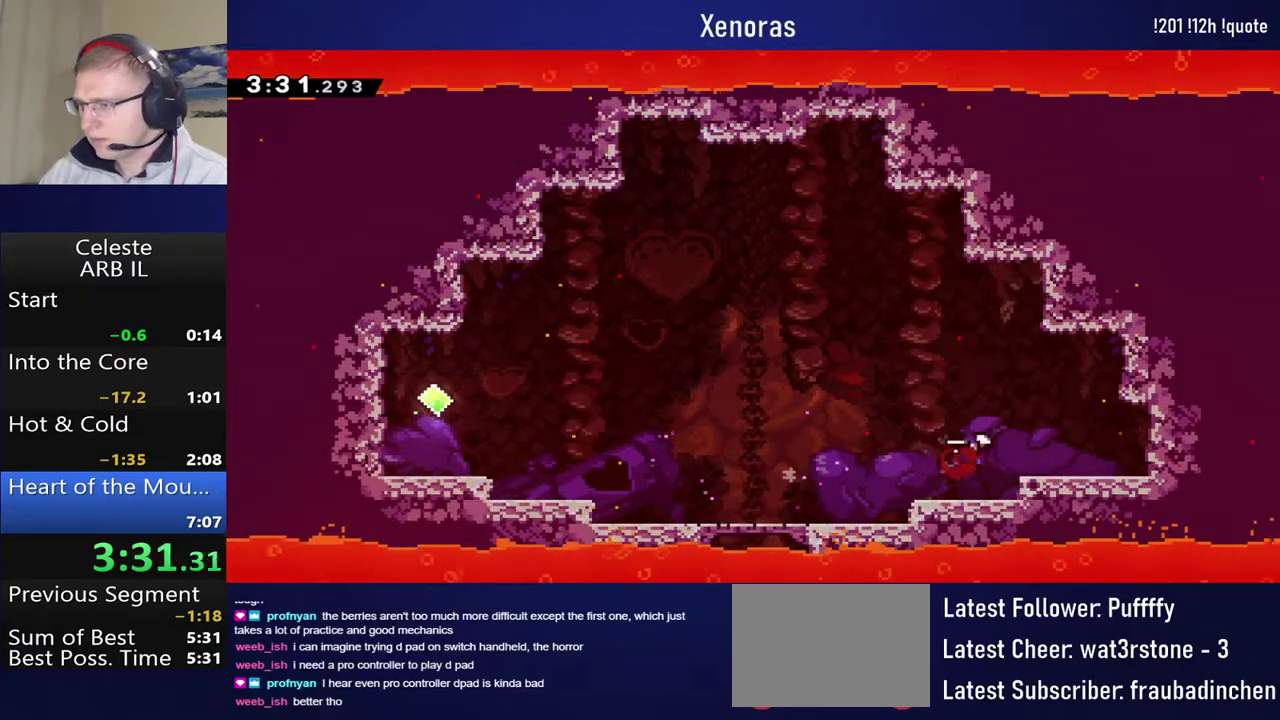
{"buttons": ["DPAD_RIGHT"], "left_stick": "center", "events": [[67, "SQUARE", "up"], [233, "SQUARE", "down"], [367, "SQUARE", "up"]]}
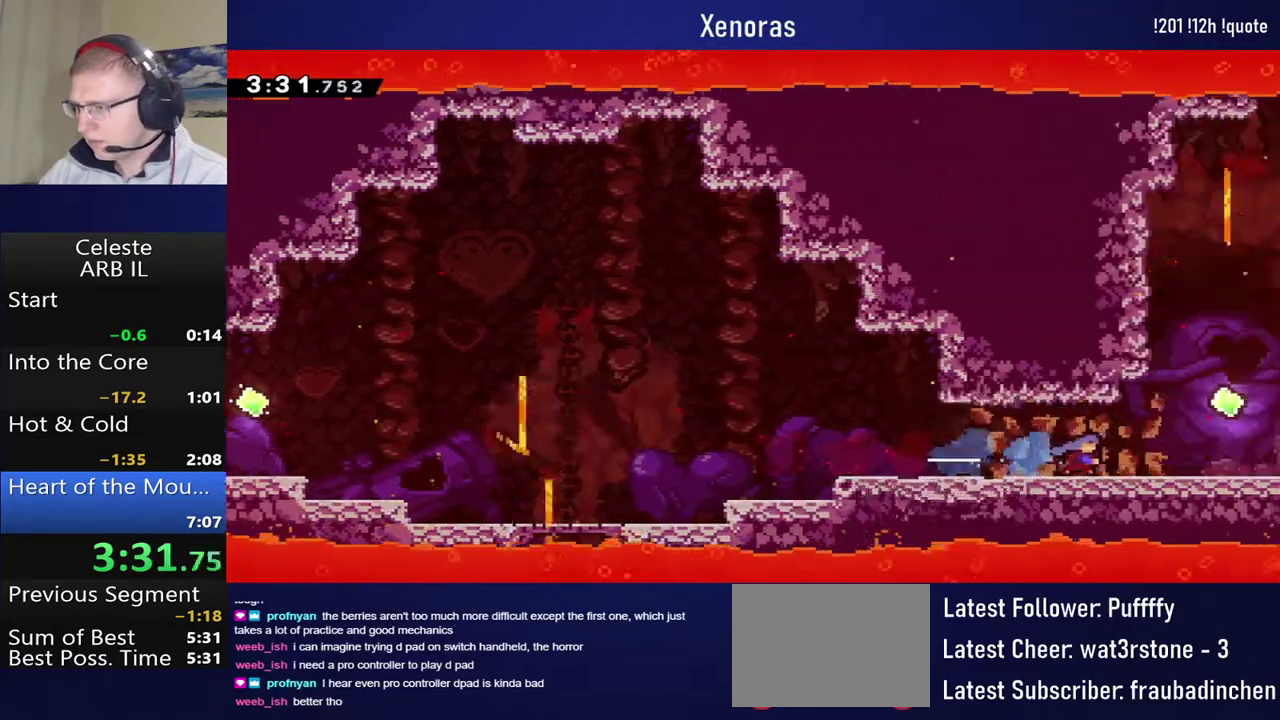
{"buttons": ["CROSS", "DPAD_RIGHT"], "left_stick": "center", "events": [[400, "CROSS", "down"]]}
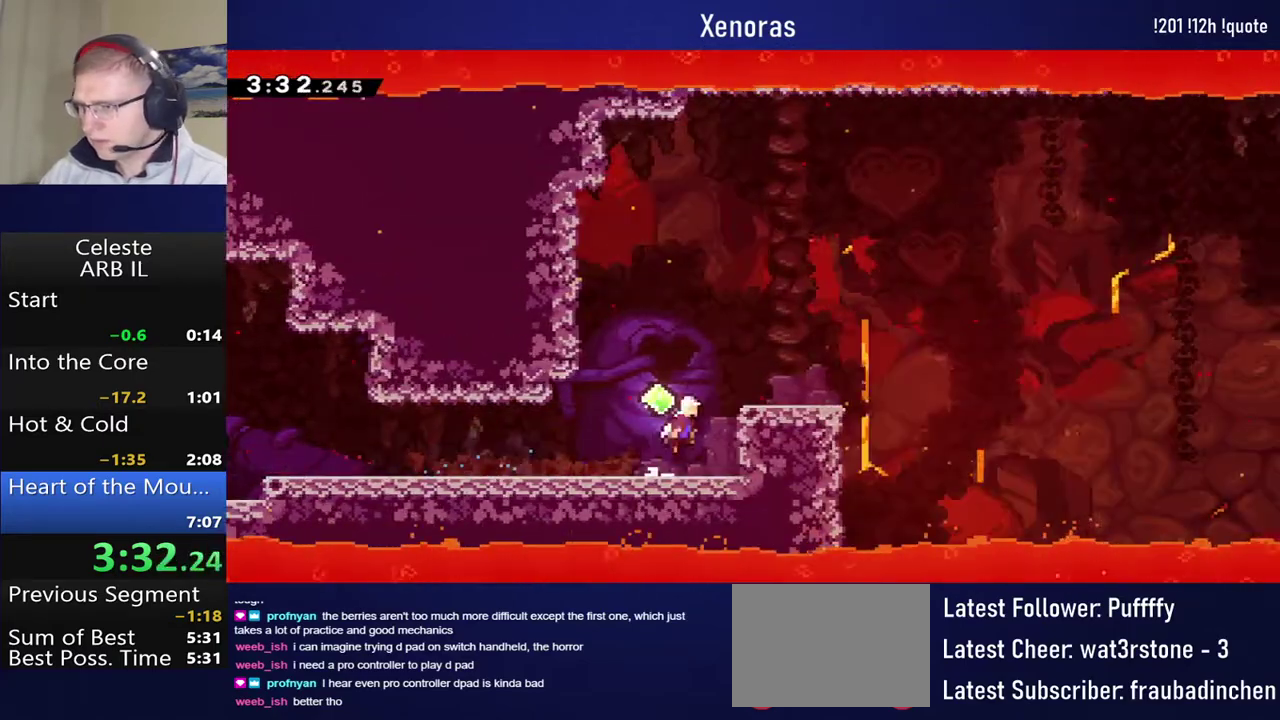
{"buttons": ["SQUARE", "DPAD_DOWN"], "left_stick": "center", "events": [[217, "R1", "down"], [300, "CROSS", "up"], [300, "DPAD_RIGHT", "up"], [300, "R1", "up"], [500, "DPAD_DOWN", "down"], [500, "SQUARE", "down"]]}
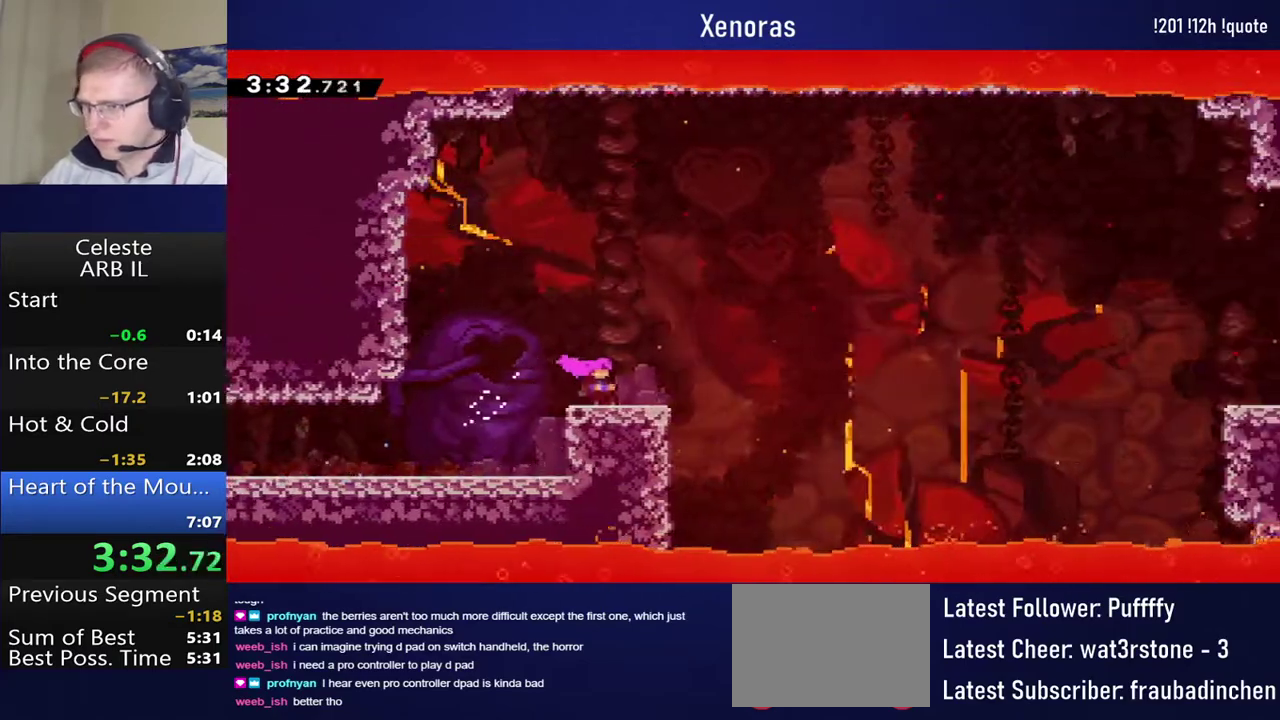
{"buttons": ["CROSS", "DPAD_RIGHT"], "left_stick": "center", "events": [[17, "DPAD_RIGHT", "down"], [117, "SQUARE", "up"], [200, "CROSS", "down"], [417, "DPAD_DOWN", "up"]]}
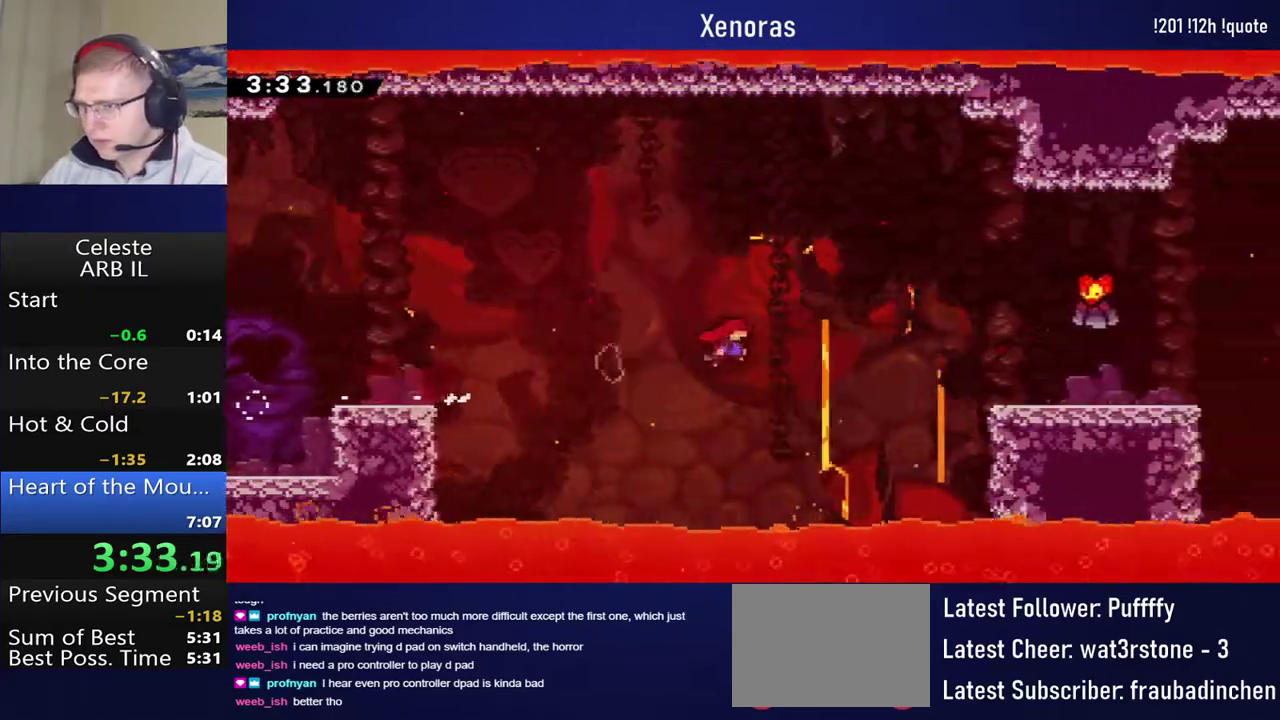
{"buttons": ["CROSS", "R1", "DPAD_RIGHT"], "left_stick": "center", "events": [[167, "R1", "down"], [283, "CROSS", "up"], [367, "CROSS", "down"]]}
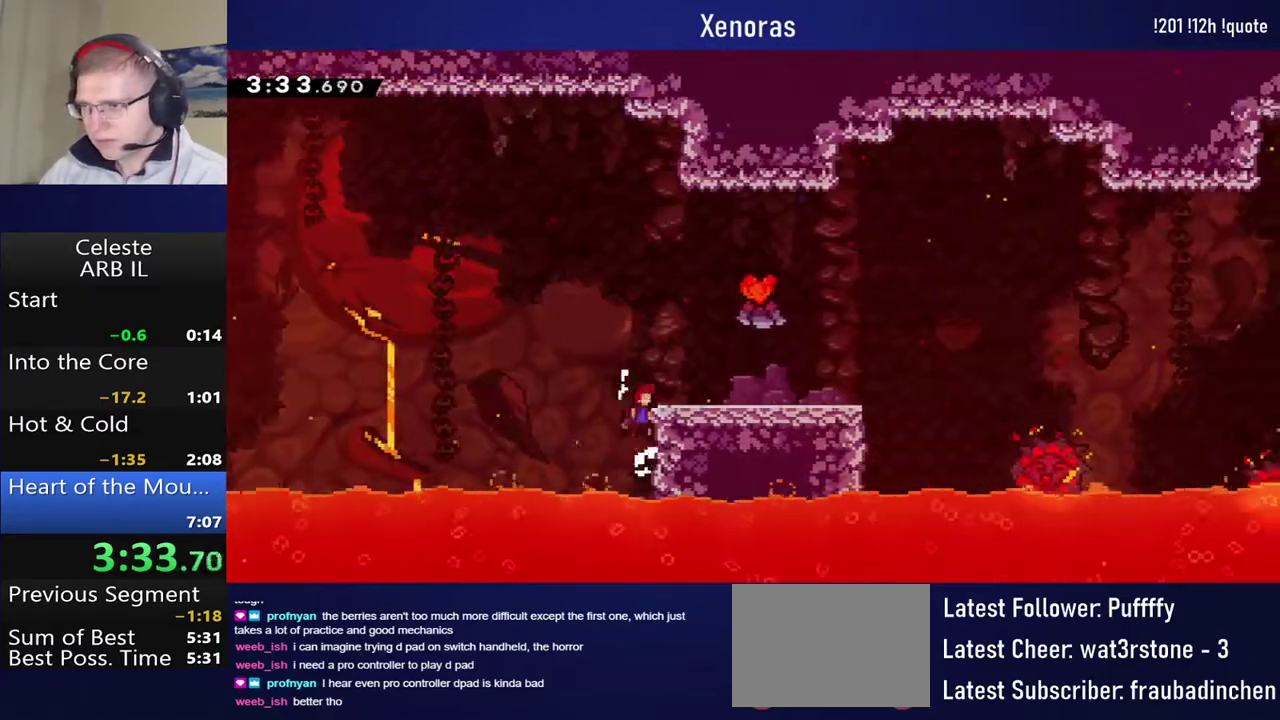
{"buttons": ["CROSS", "DPAD_RIGHT"], "left_stick": "center", "events": [[167, "R1", "up"], [183, "CROSS", "up"], [333, "CROSS", "down"]]}
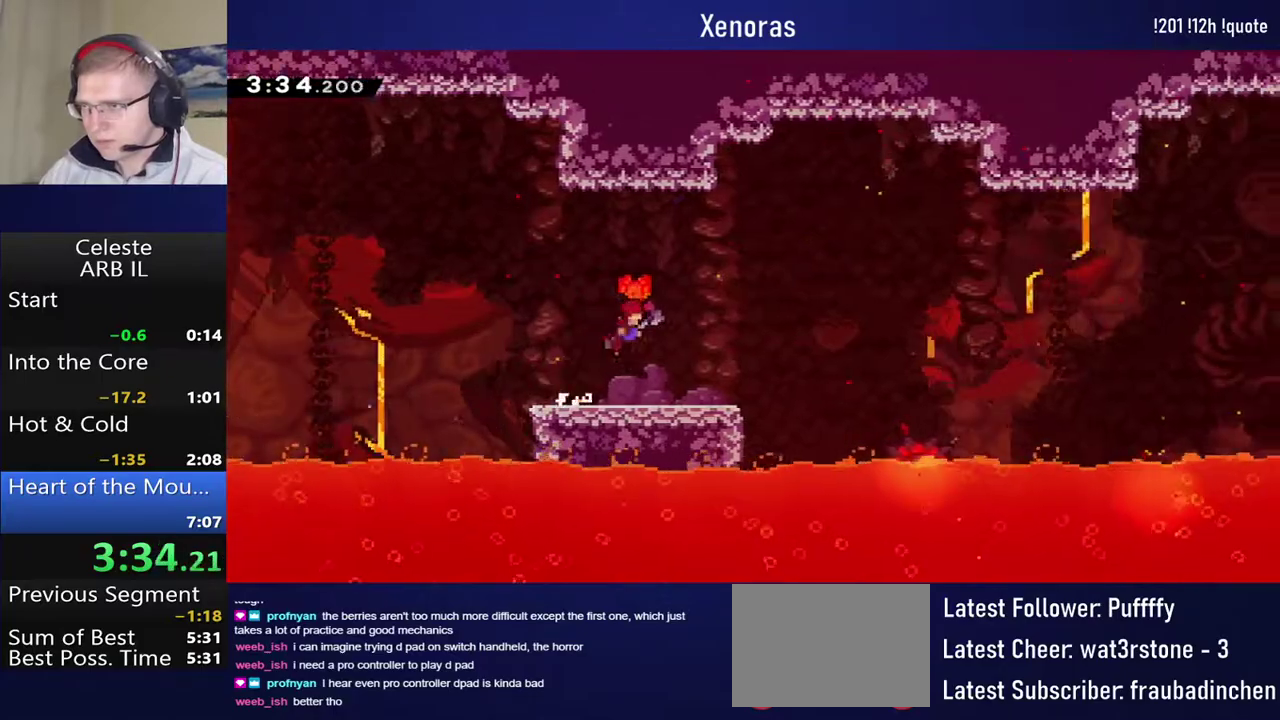
{"buttons": ["CROSS", "DPAD_RIGHT"], "left_stick": "center", "events": [[17, "CROSS", "up"], [400, "CROSS", "down"]]}
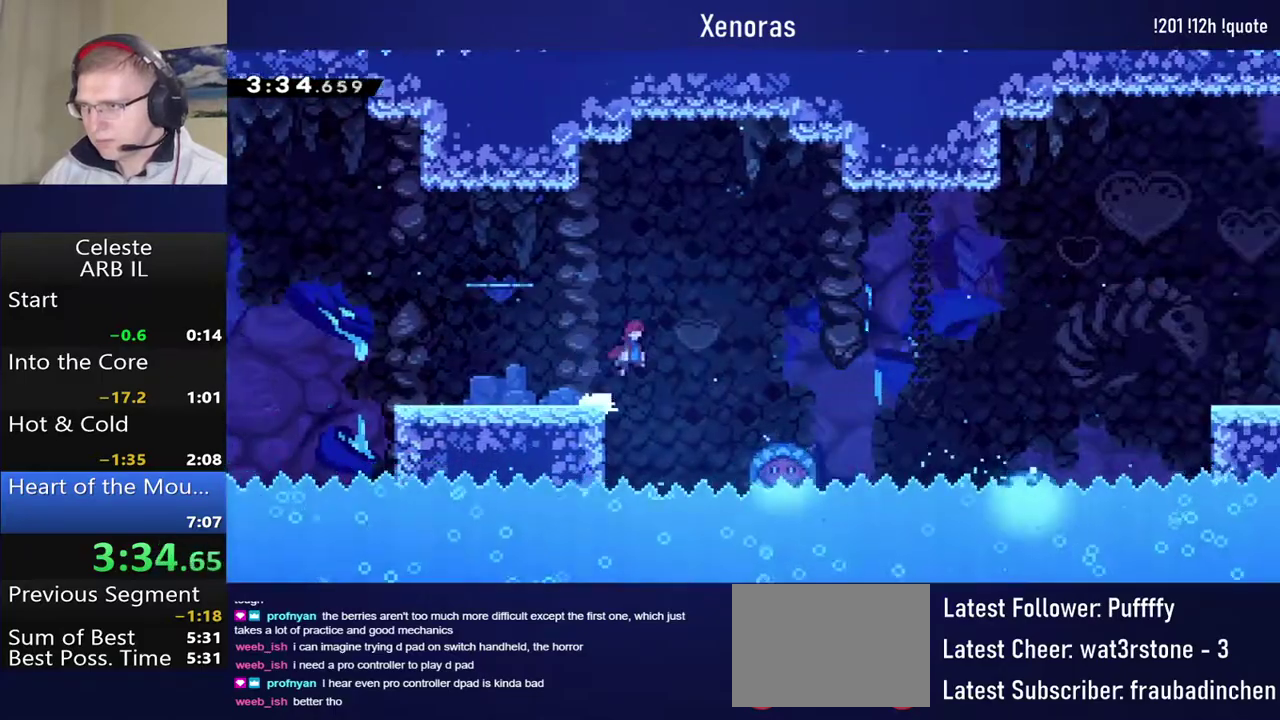
{"buttons": [], "left_stick": "center", "events": [[100, "CROSS", "up"], [500, "DPAD_RIGHT", "up"]]}
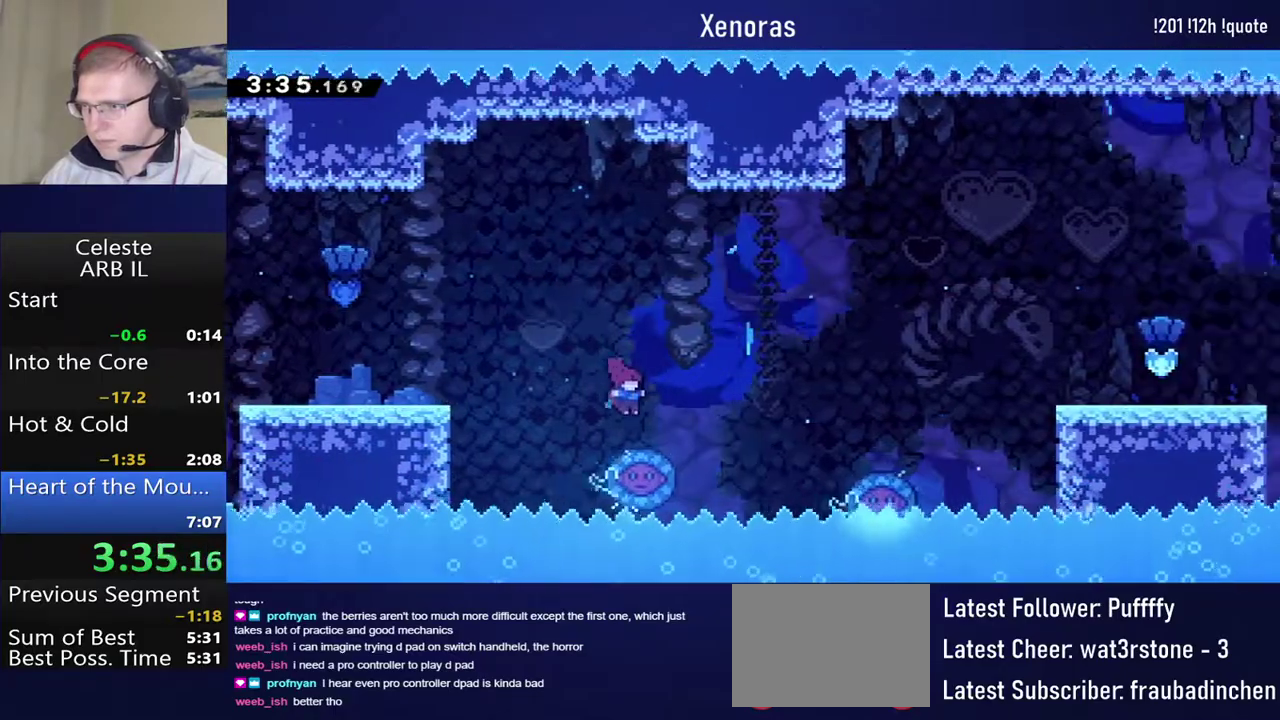
{"buttons": ["DPAD_RIGHT"], "left_stick": "center", "events": [[83, "DPAD_RIGHT", "down"]]}
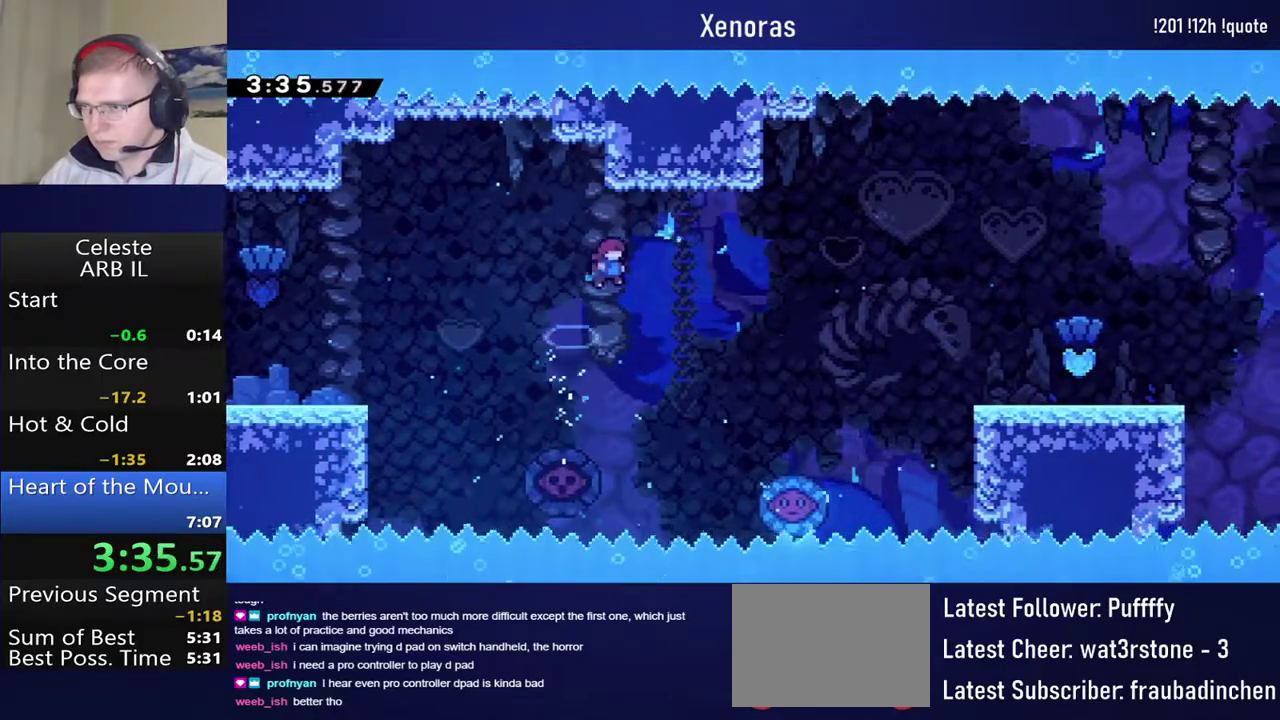
{"buttons": ["DPAD_LEFT"], "left_stick": "center", "events": [[67, "DPAD_RIGHT", "up"], [450, "DPAD_LEFT", "down"]]}
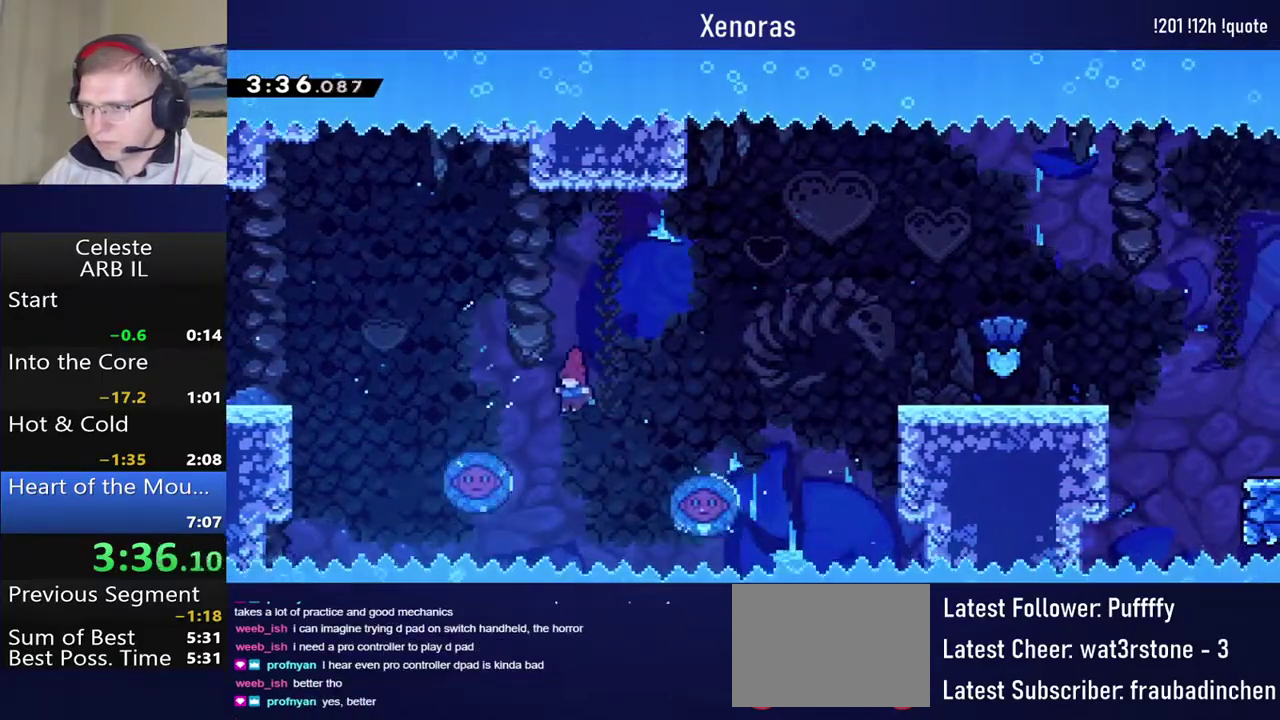
{"buttons": ["DPAD_RIGHT"], "left_stick": "center", "events": [[283, "DPAD_UP", "down"], [350, "DPAD_LEFT", "up"], [350, "DPAD_RIGHT", "down"], [367, "DPAD_UP", "up"]]}
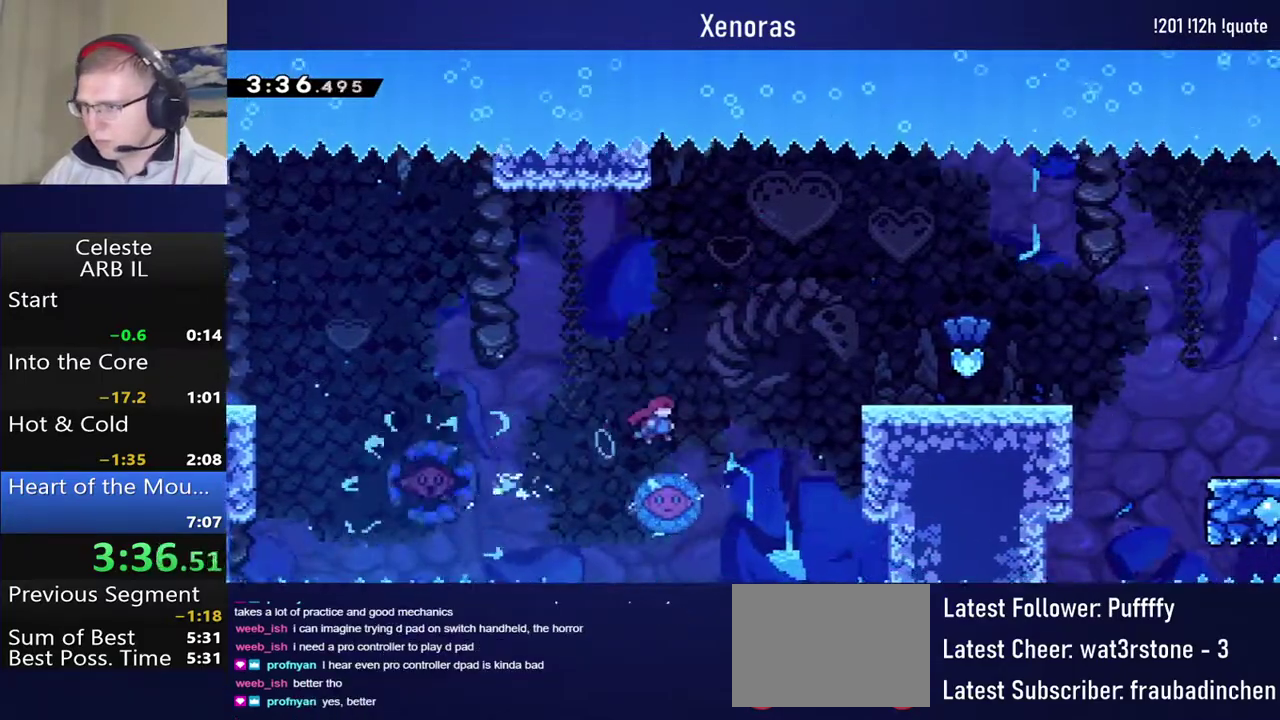
{"buttons": ["CROSS", "R1", "DPAD_RIGHT"], "left_stick": "center", "events": [[200, "R1", "down"], [267, "CROSS", "down"]]}
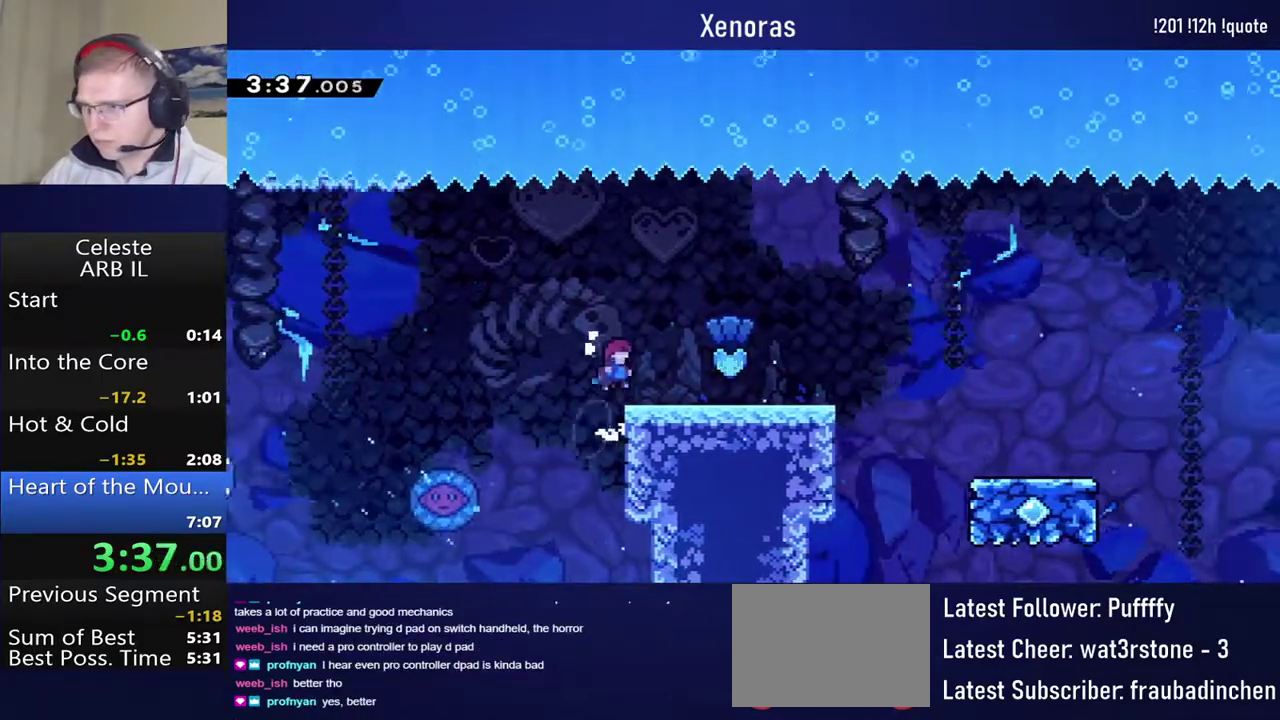
{"buttons": ["DPAD_RIGHT"], "left_stick": "center", "events": [[133, "R1", "up"], [150, "CROSS", "up"]]}
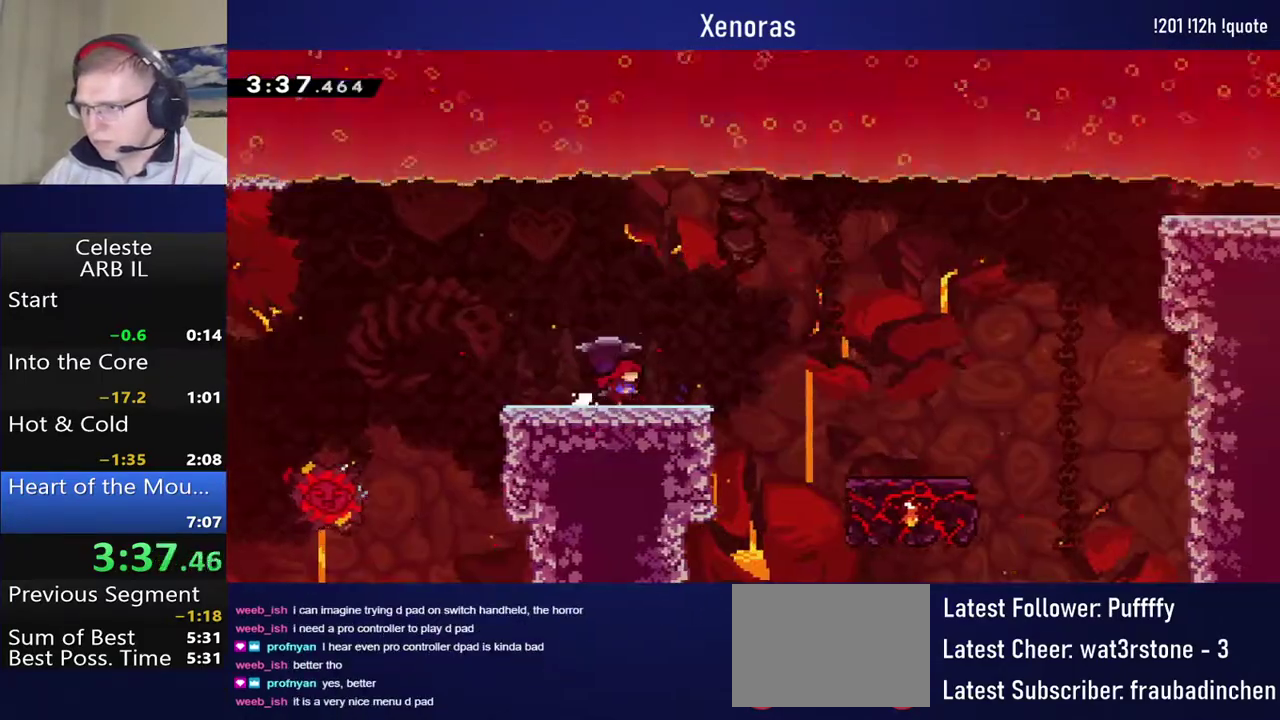
{"buttons": ["DPAD_RIGHT"], "left_stick": "center", "events": [[67, "CROSS", "down"], [467, "CROSS", "up"]]}
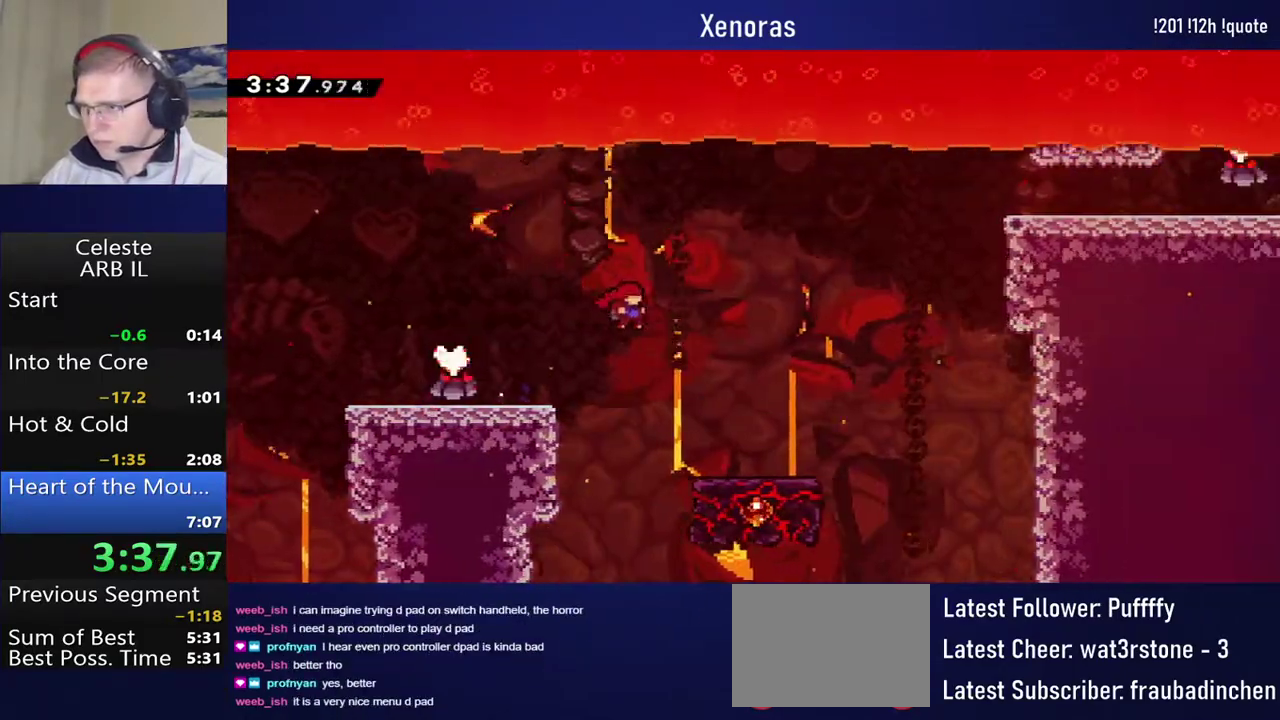
{"buttons": [], "left_stick": "center", "events": [[483, "DPAD_RIGHT", "up"]]}
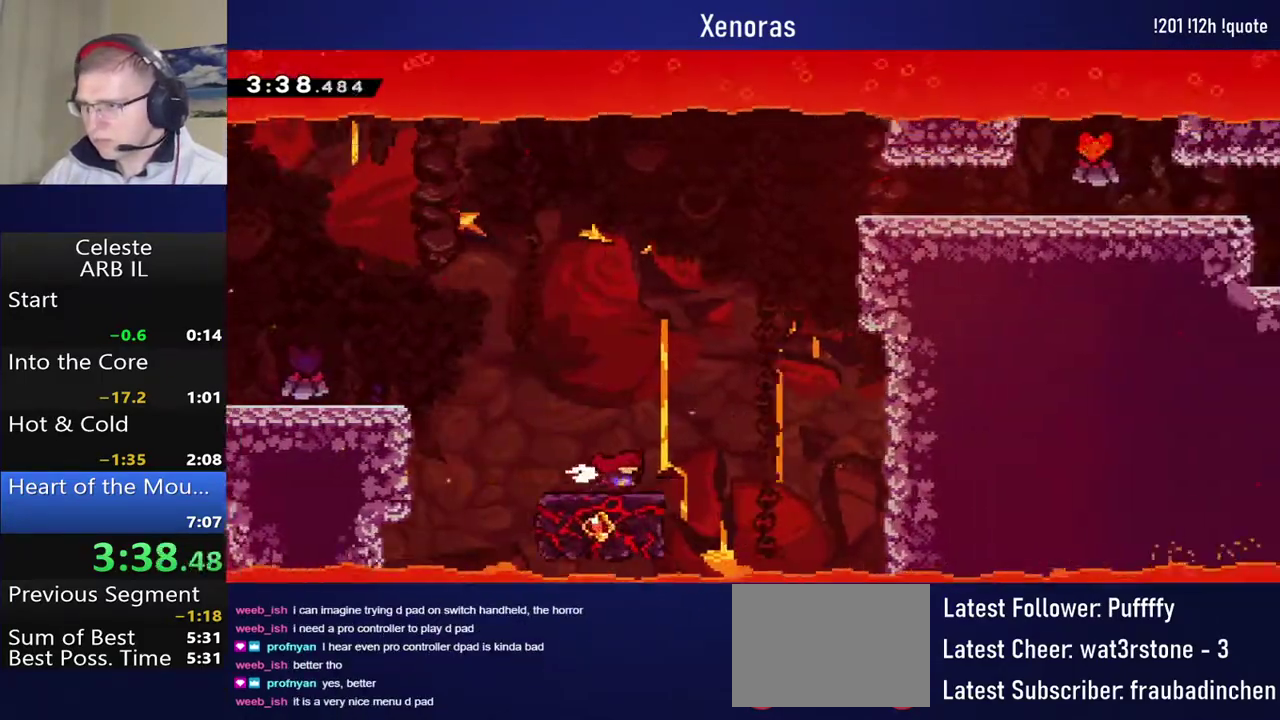
{"buttons": ["CROSS", "R1", "DPAD_RIGHT"], "left_stick": "center", "events": [[183, "DPAD_RIGHT", "down"], [250, "CROSS", "down"], [483, "R1", "down"]]}
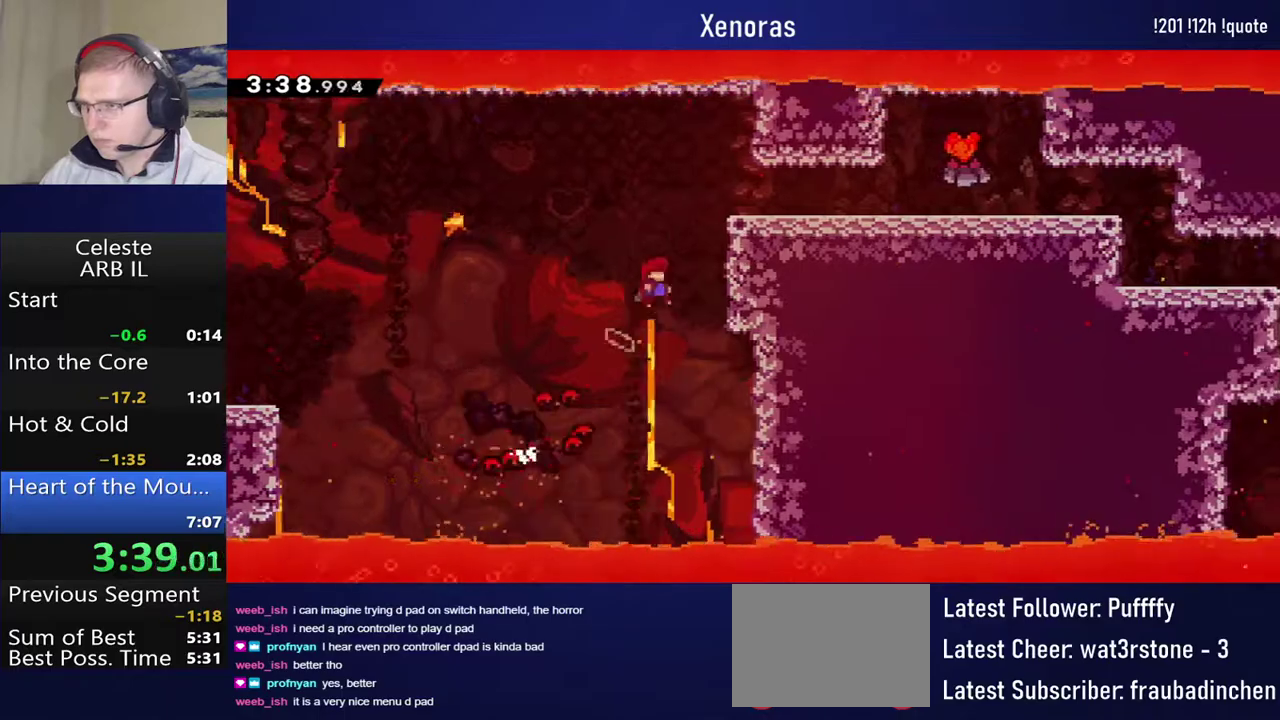
{"buttons": ["DPAD_RIGHT"], "left_stick": "center", "events": [[50, "CROSS", "up"], [133, "CROSS", "down"], [250, "CROSS", "up"], [250, "R1", "up"]]}
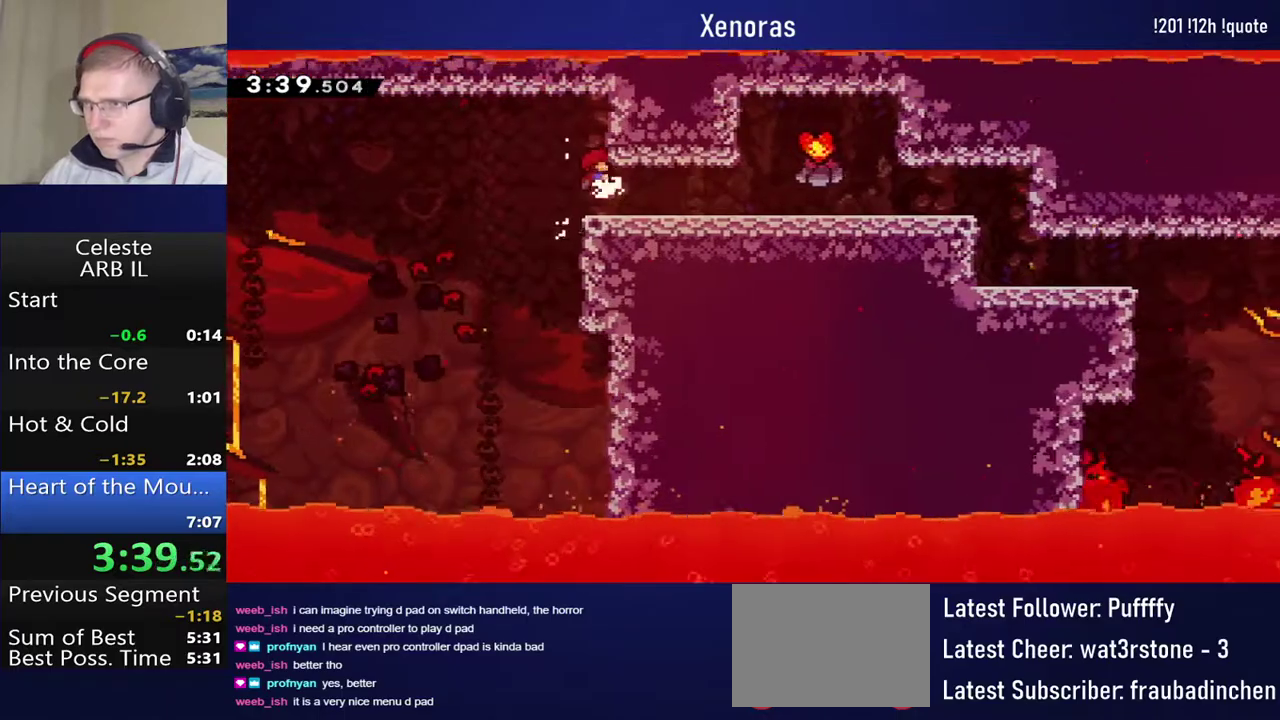
{"buttons": ["DPAD_RIGHT"], "left_stick": "center", "events": []}
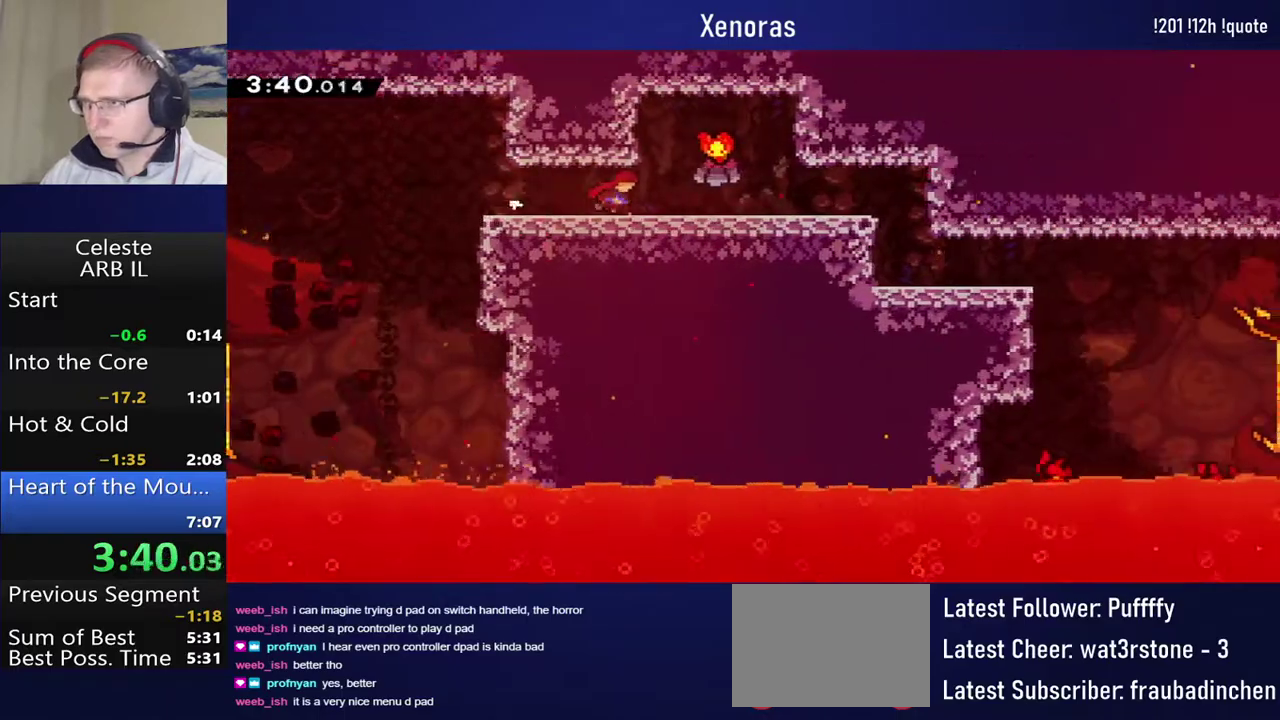
{"buttons": ["DPAD_RIGHT"], "left_stick": "center", "events": [[17, "CROSS", "down"], [83, "CROSS", "up"]]}
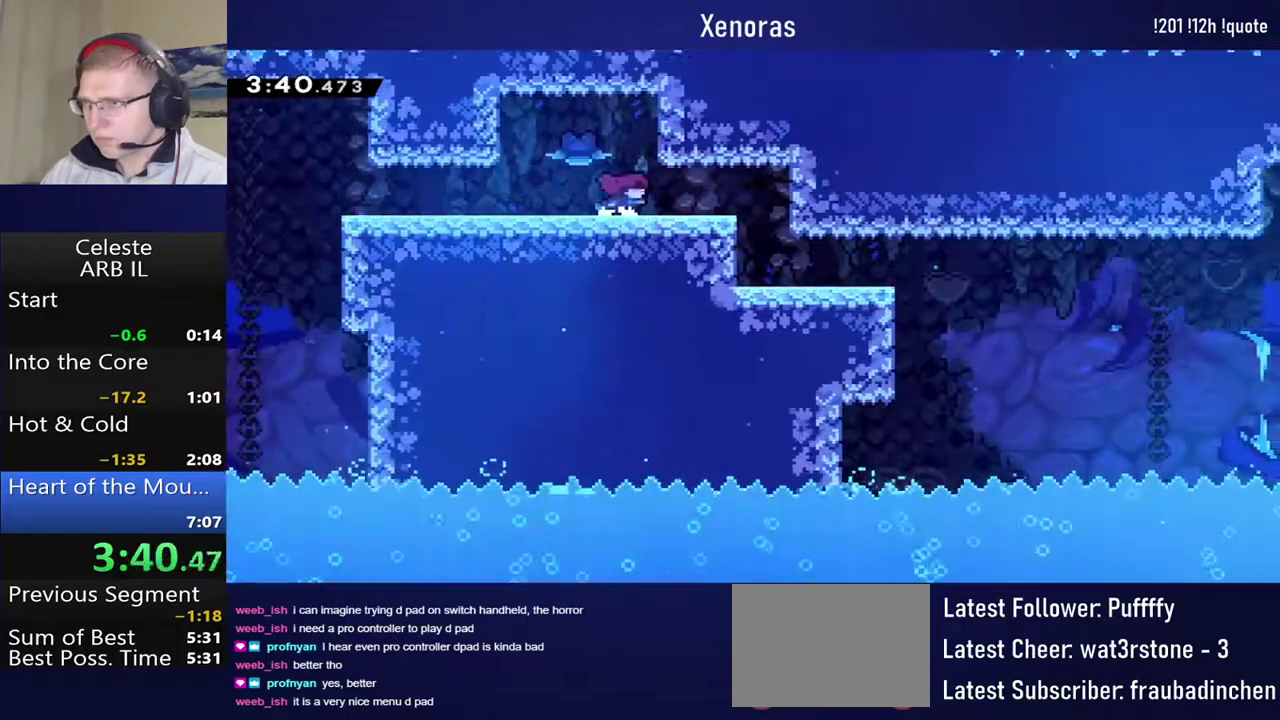
{"buttons": [], "left_stick": "center", "events": [[433, "DPAD_RIGHT", "up"]]}
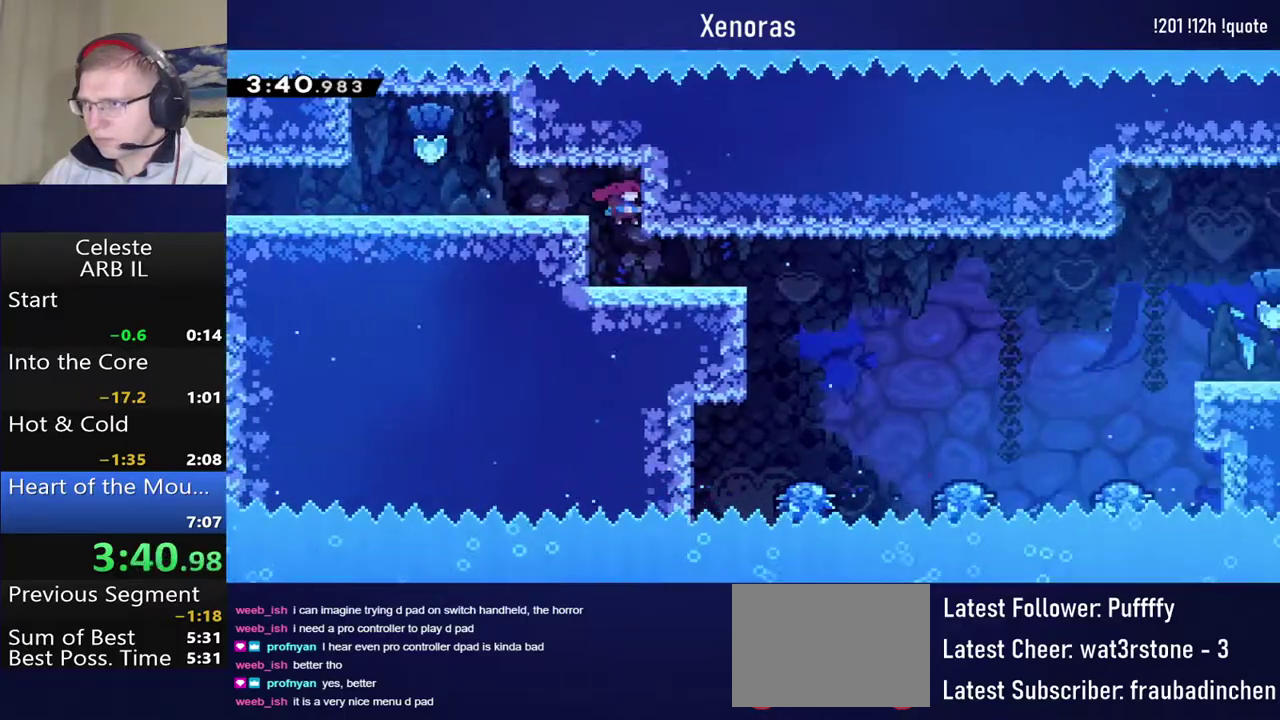
{"buttons": ["DPAD_DOWN", "DPAD_RIGHT"], "left_stick": "center", "events": [[67, "DPAD_RIGHT", "down"], [317, "DPAD_DOWN", "down"], [333, "SQUARE", "down"], [433, "SQUARE", "up"]]}
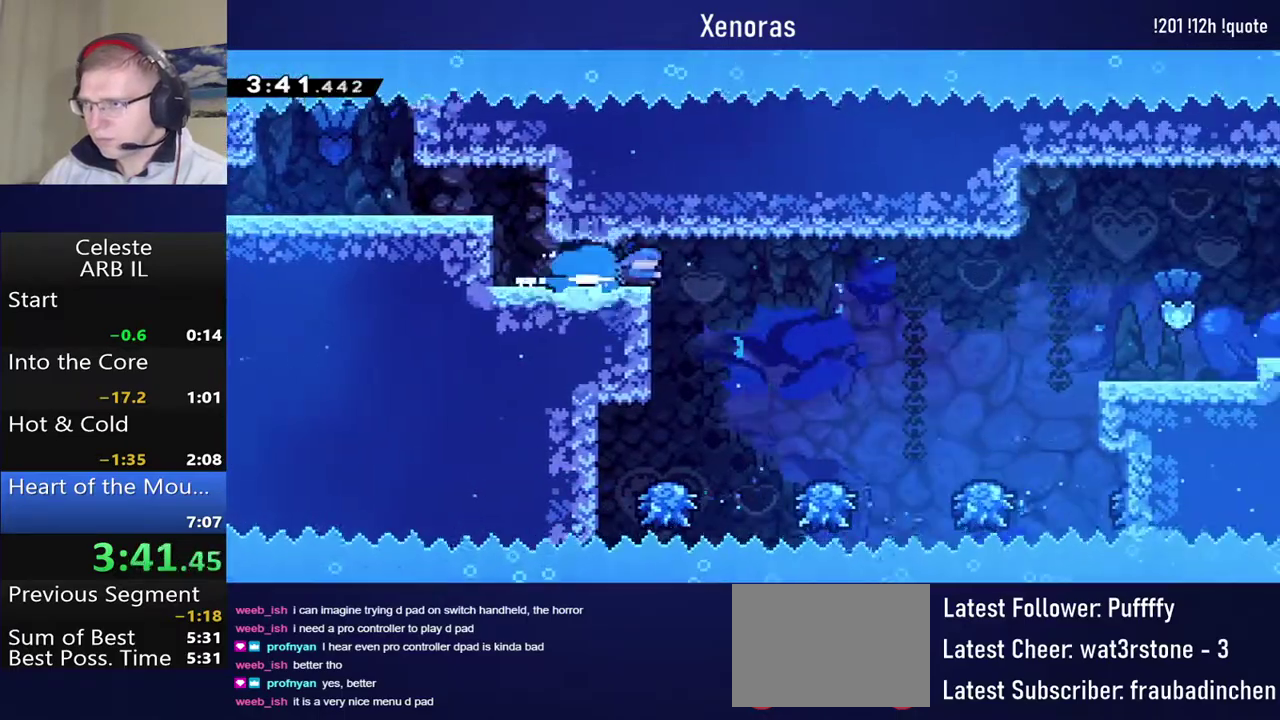
{"buttons": ["R1", "DPAD_RIGHT"], "left_stick": "center", "events": [[17, "CROSS", "down"], [217, "DPAD_DOWN", "up"], [333, "R1", "down"], [483, "CROSS", "up"]]}